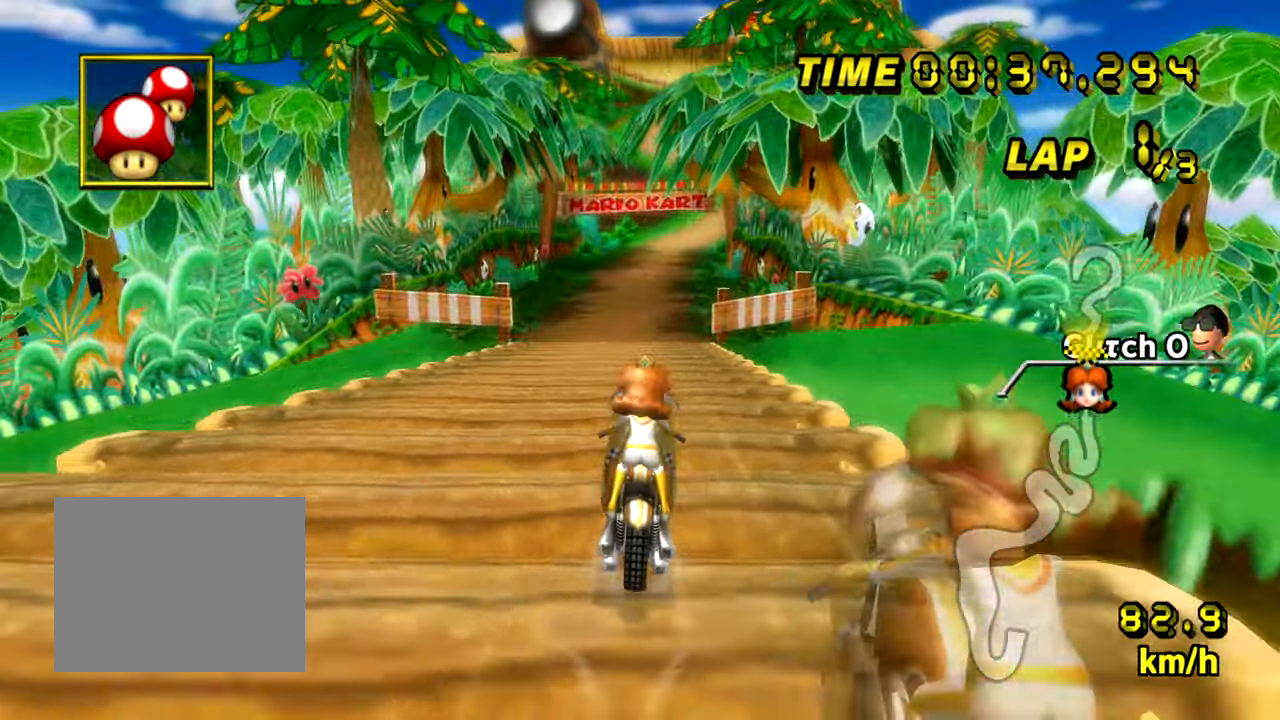
Gameplay with a controller (Nintendo layout); each line is a JSON object with the inputs held at the frame after it. "events" lists button and stick changes between this image and that frame as [ms after this image, input, new state], when the widget could be followed in between. Not read: L3 R3.
{"buttons": ["A"], "left_stick": "center", "events": [[51, "DPAD_LEFT", "down"], [84, "DPAD_LEFT", "up"]]}
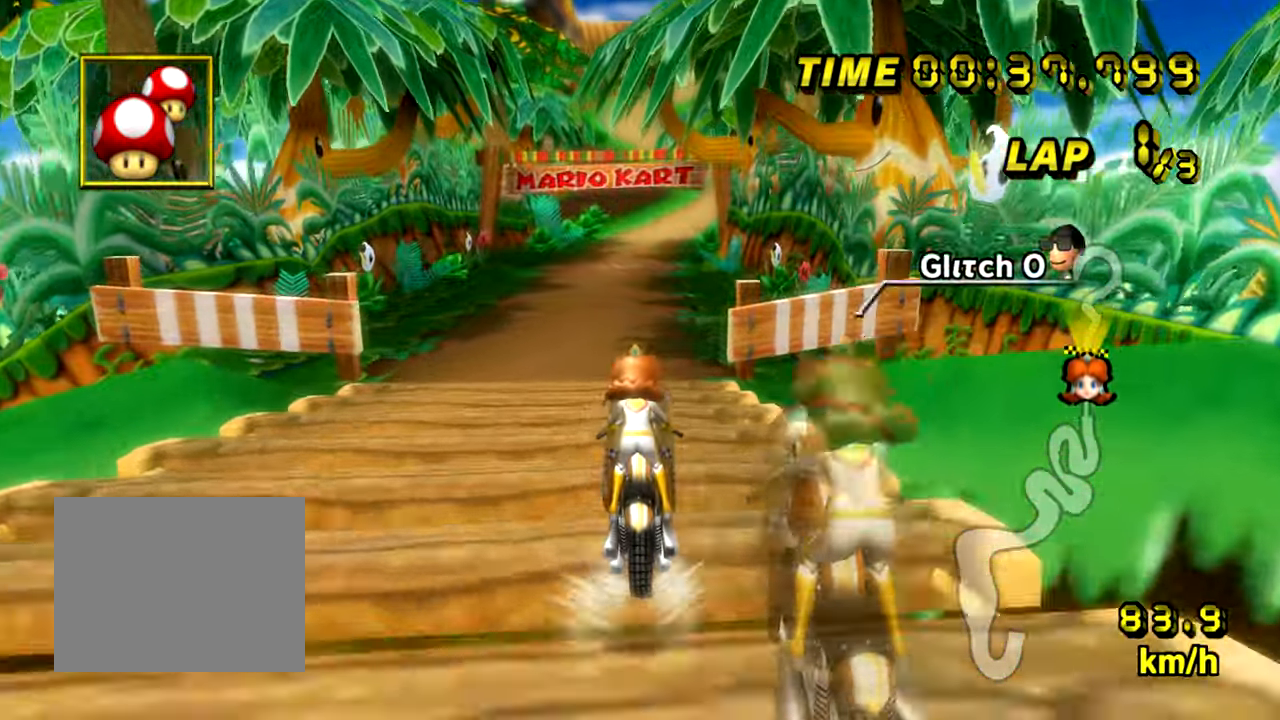
{"buttons": ["A"], "left_stick": "right", "events": [[317, "left_stick", "right"]]}
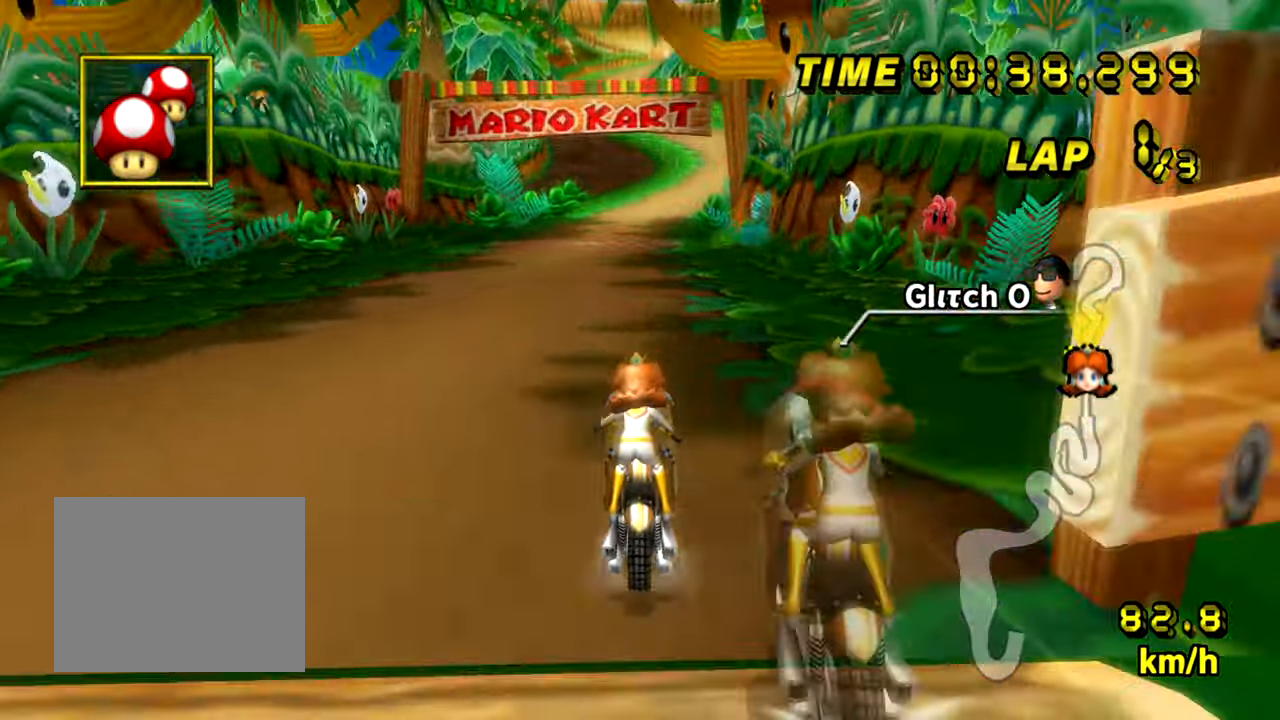
{"buttons": ["A"], "left_stick": "center", "events": [[84, "left_stick", "center"]]}
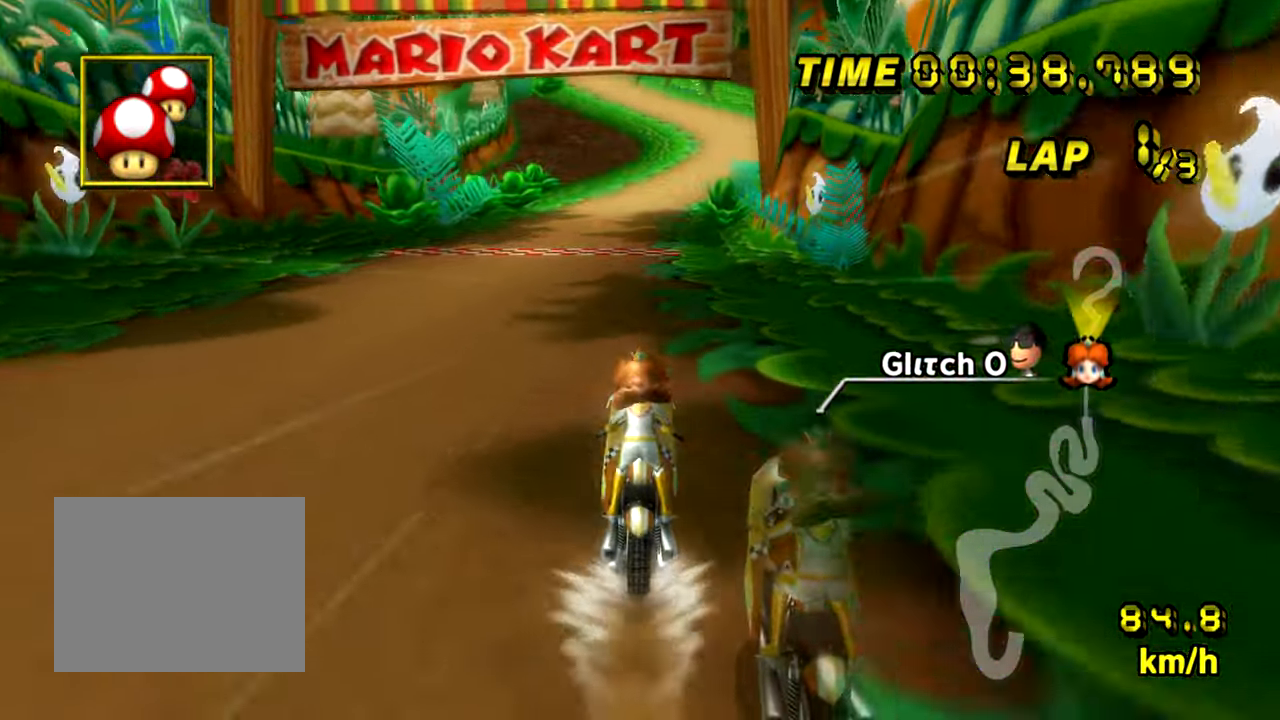
{"buttons": ["A"], "left_stick": "center", "events": []}
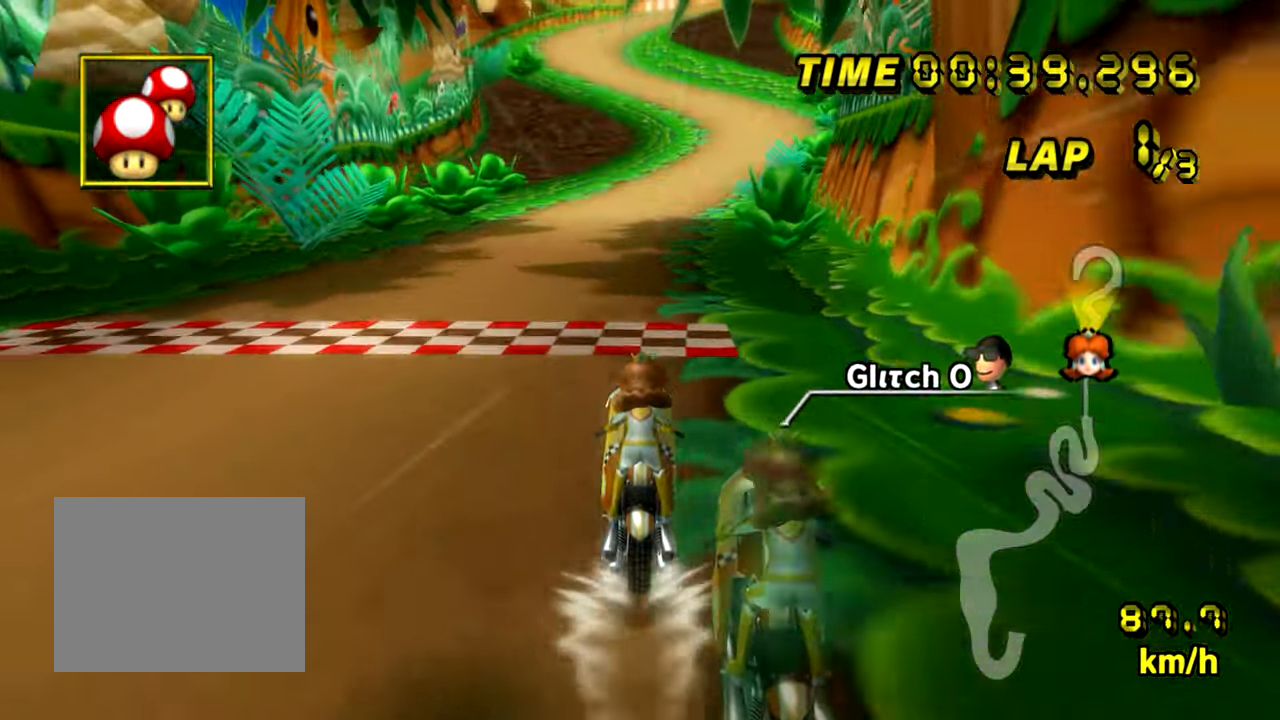
{"buttons": ["A"], "left_stick": "center", "events": []}
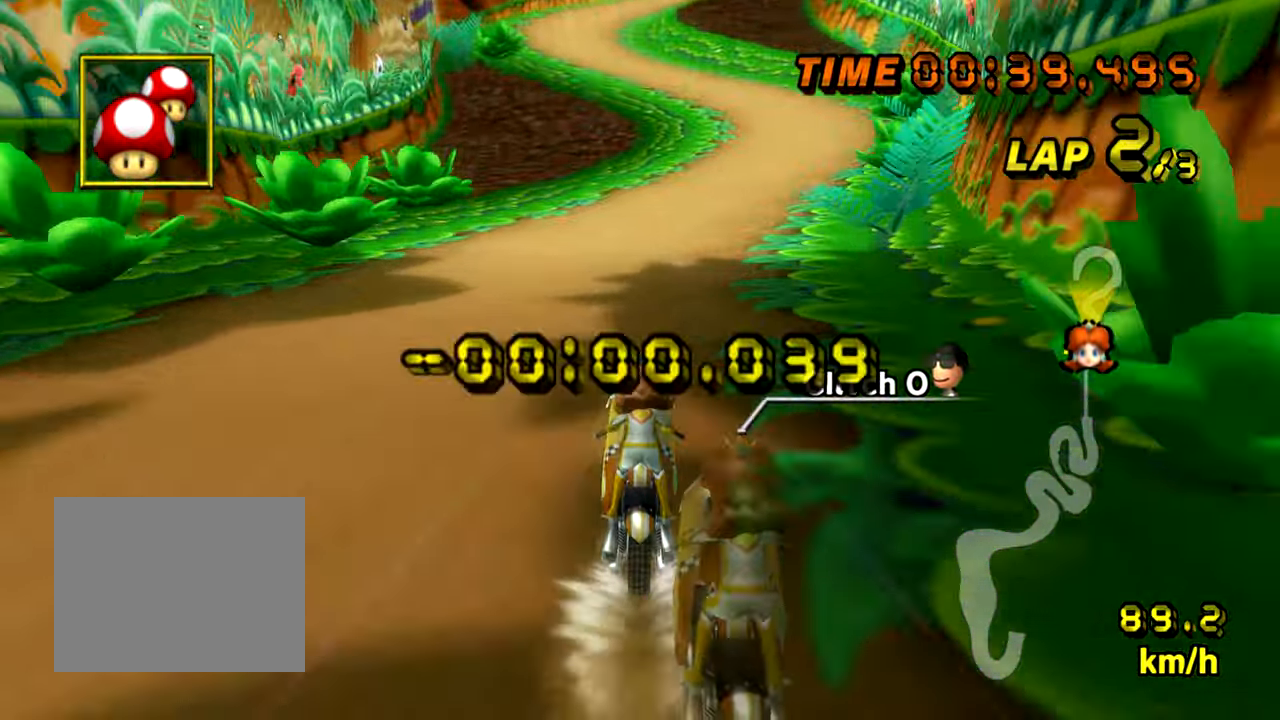
{"buttons": ["A"], "left_stick": "center", "events": [[367, "left_stick", "left"], [434, "left_stick", "center"]]}
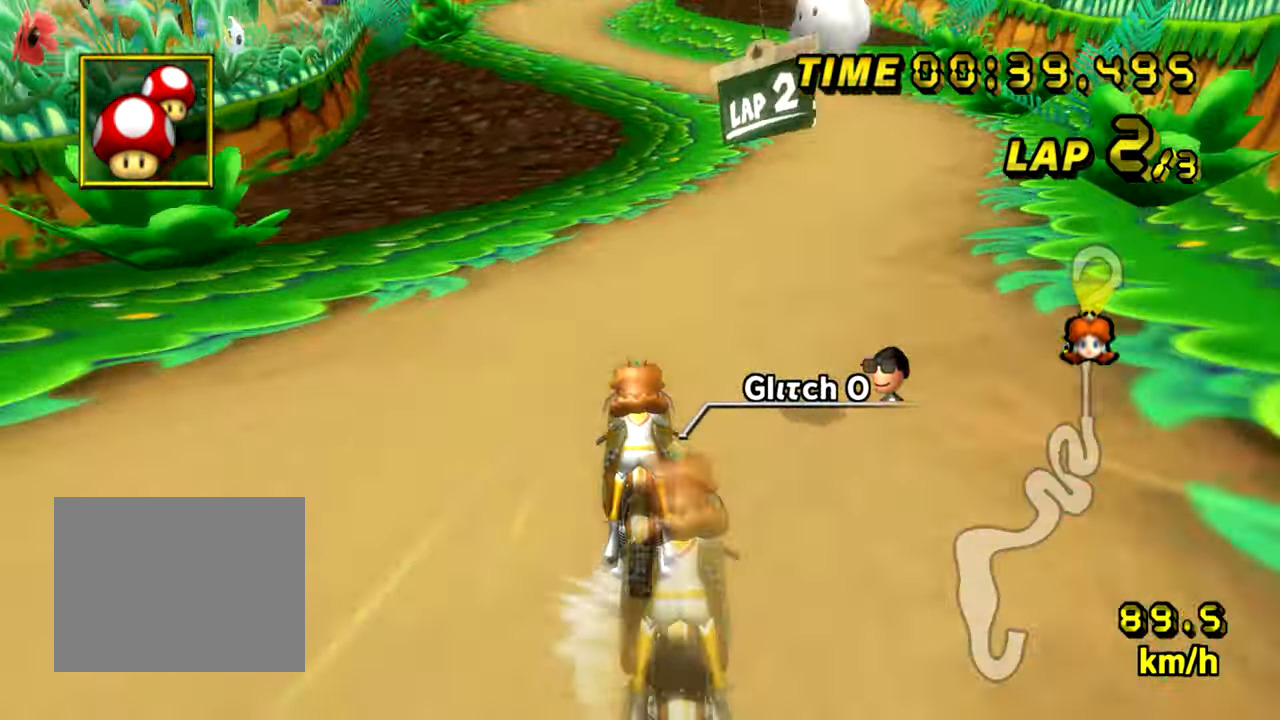
{"buttons": ["A"], "left_stick": "center", "events": []}
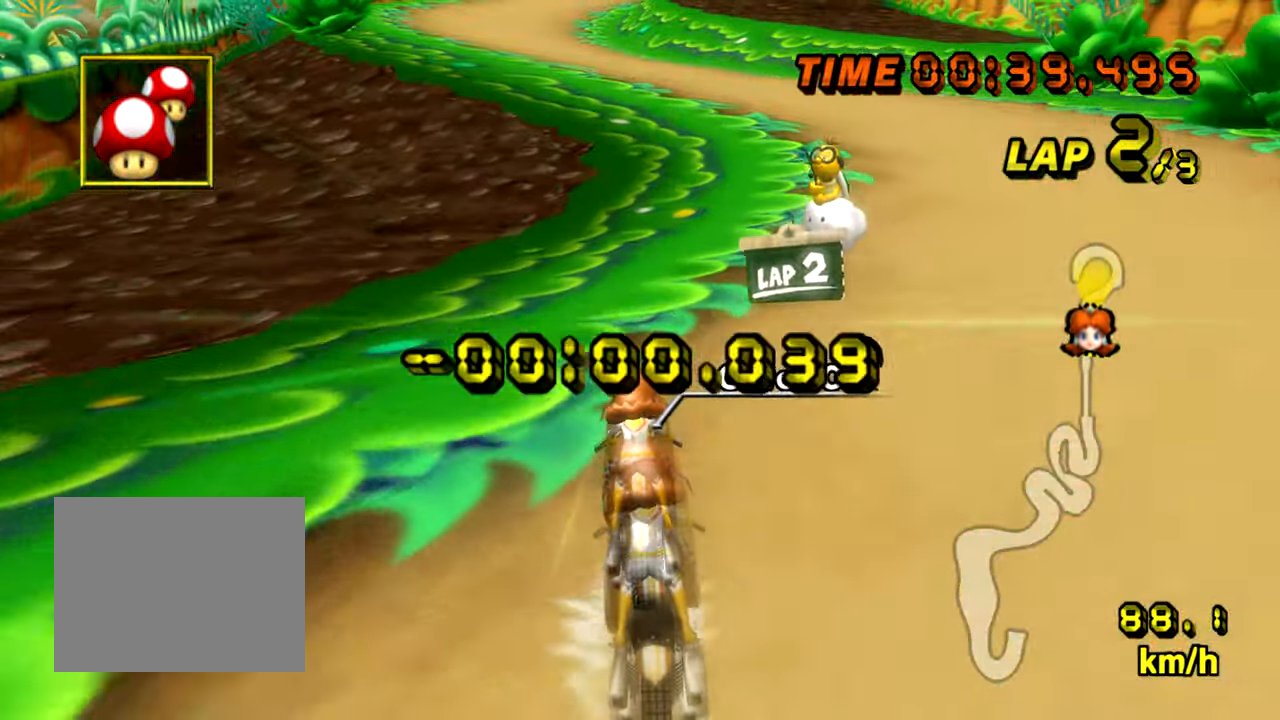
{"buttons": ["A"], "left_stick": "up", "events": [[384, "left_stick", "up"]]}
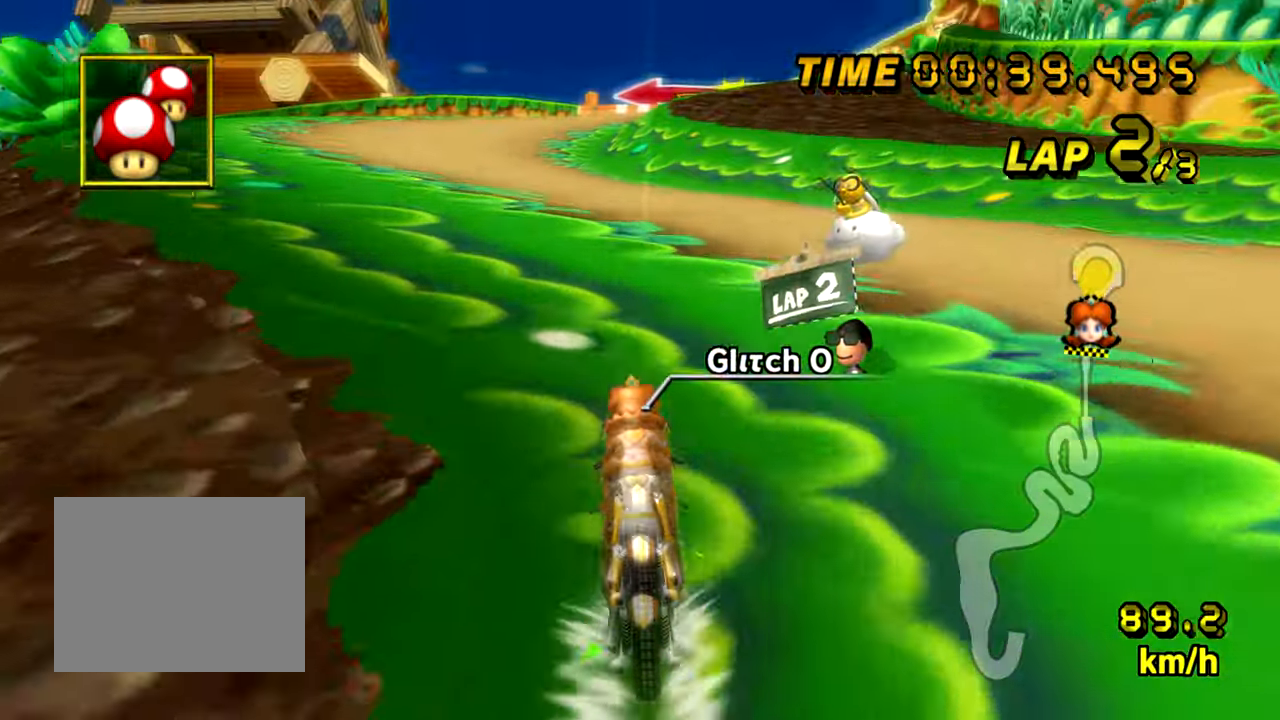
{"buttons": ["A"], "left_stick": "center", "events": [[134, "left_stick", "center"]]}